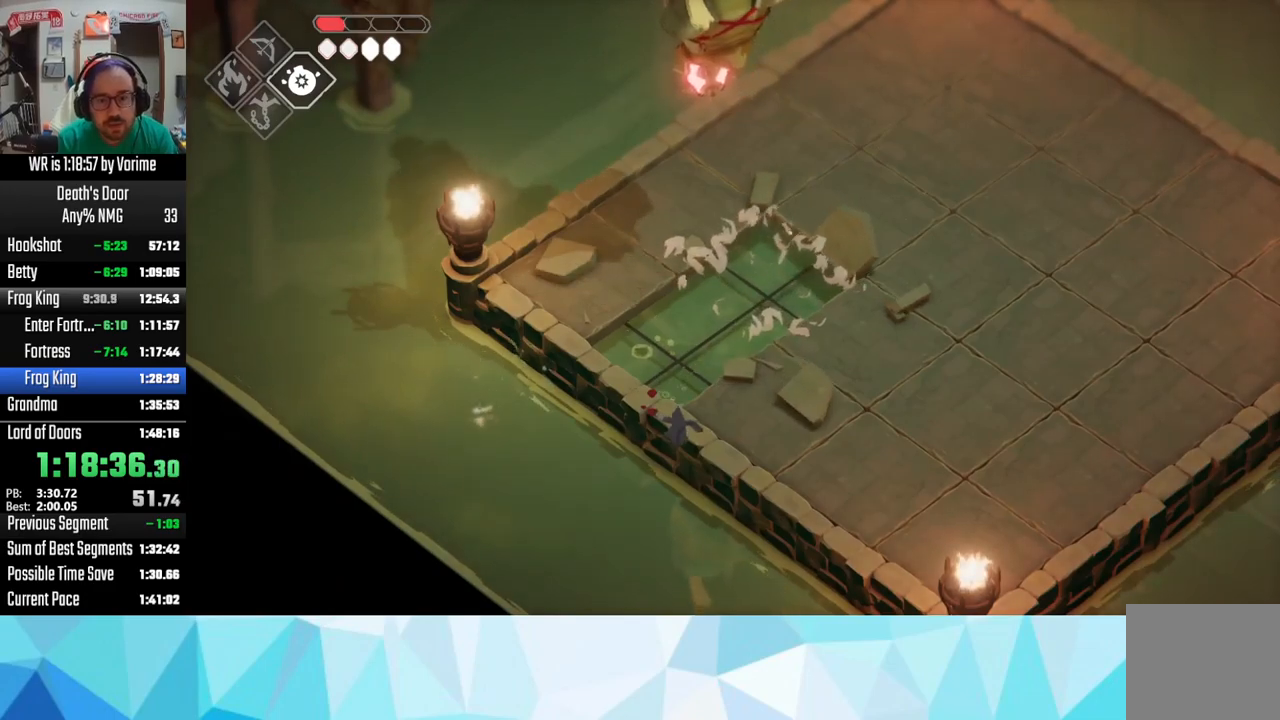
Gameplay with a controller (PlayStation layout); each line is a JSON object with the inputs held at the frame after it (dt_ms = milliseconds from this image to that frame). "events" lists button and stick changes between this image and that frame as [ms after this image, input, new state], when the widget could be followed in between.
{"dt_ms": 500, "buttons": [], "left_stick": "right", "right_stick": "center", "events": []}
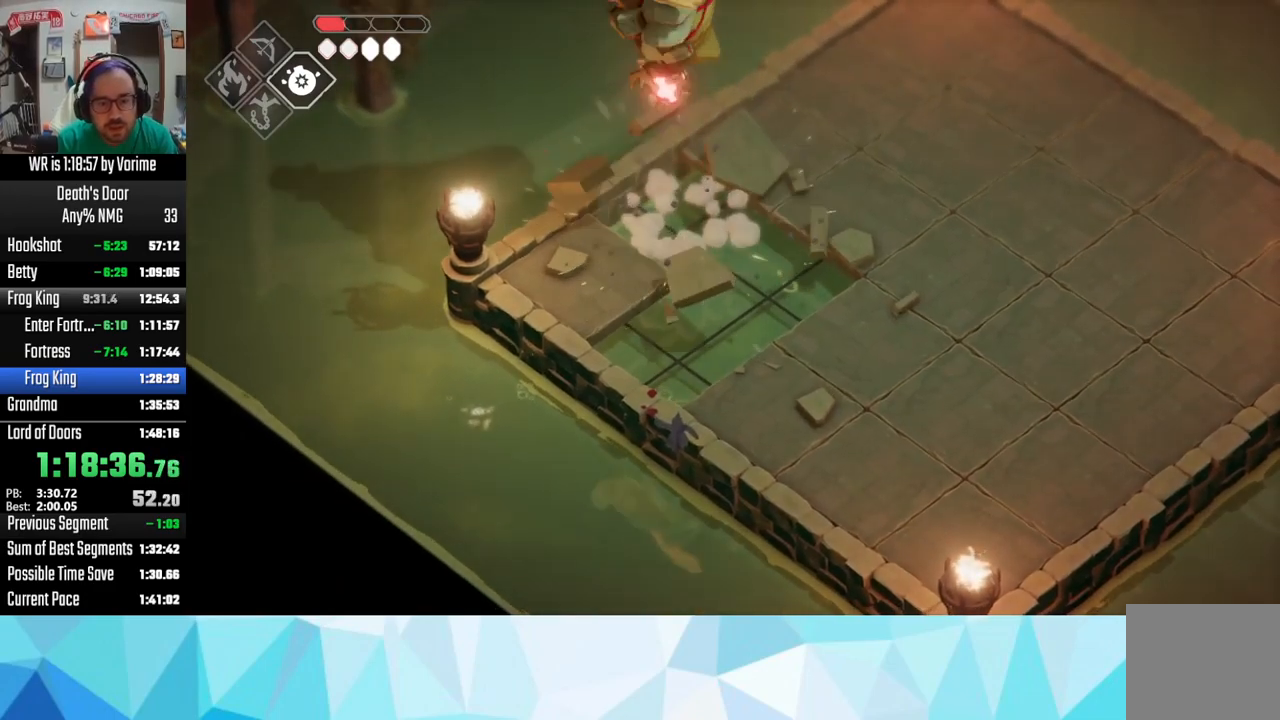
{"dt_ms": 500, "buttons": [], "left_stick": "right", "right_stick": "center", "events": []}
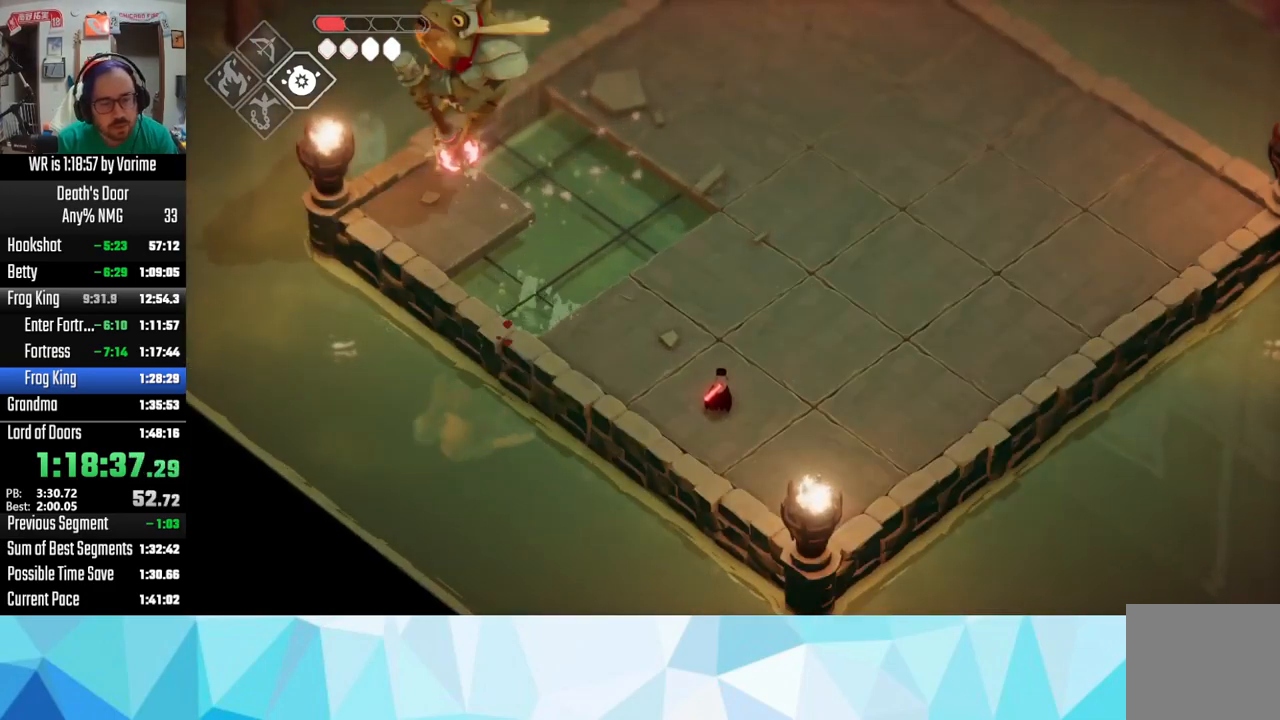
{"dt_ms": 500, "buttons": [], "left_stick": "up-right", "right_stick": "center", "events": [[150, "left_stick", "up"], [317, "left_stick", "up-right"]]}
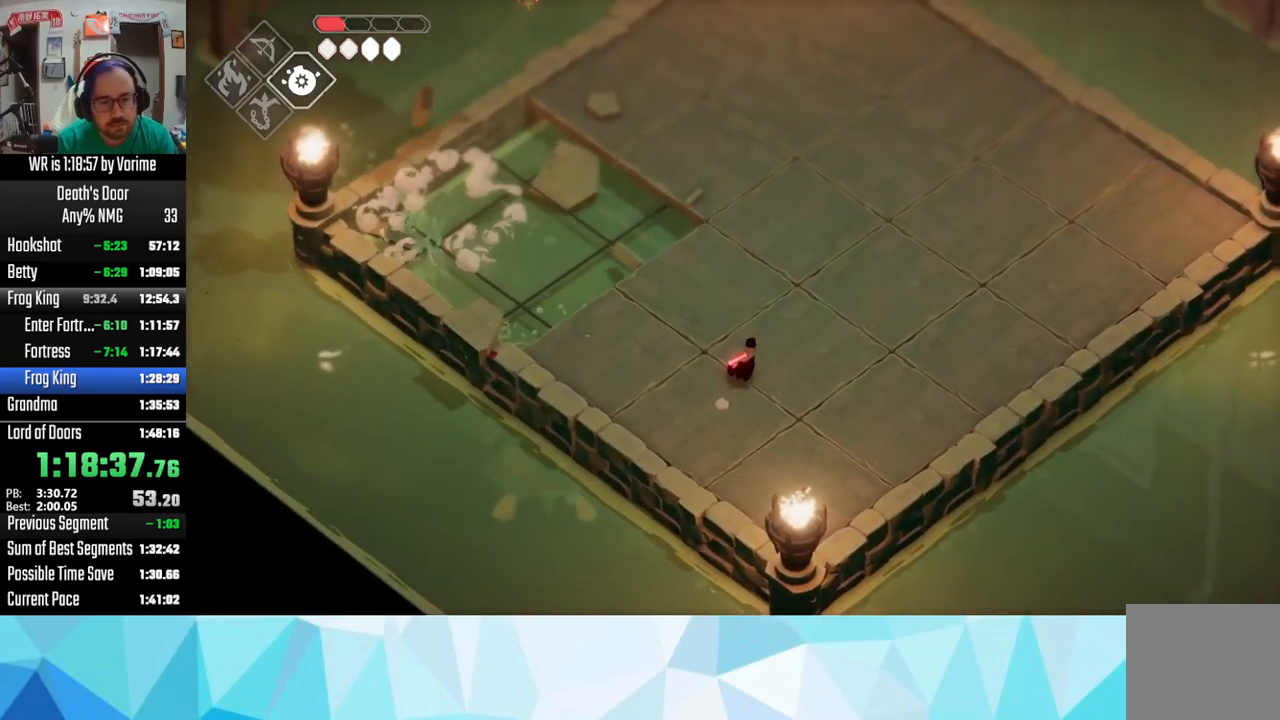
{"dt_ms": 500, "buttons": [], "left_stick": "up-right", "right_stick": "center", "events": []}
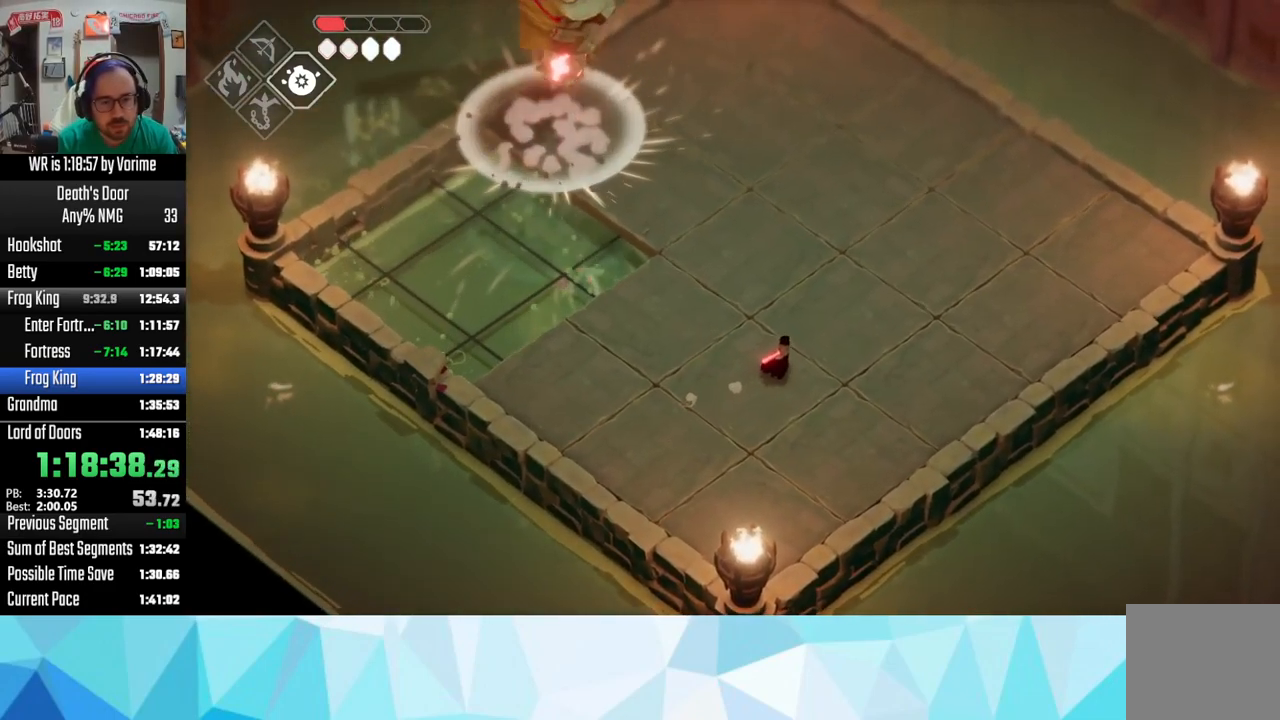
{"dt_ms": 500, "buttons": [], "left_stick": "right", "right_stick": "center", "events": [[284, "left_stick", "right"]]}
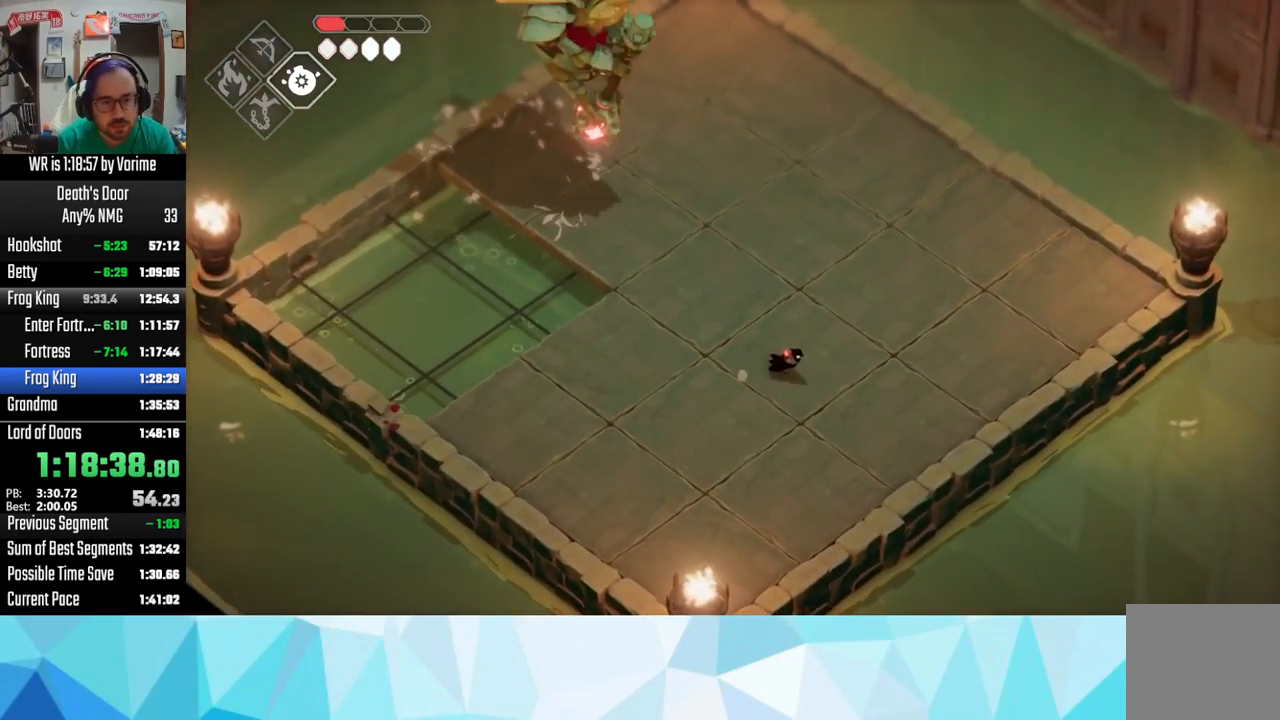
{"dt_ms": 500, "buttons": [], "left_stick": "up-right", "right_stick": "center", "events": [[317, "left_stick", "up-right"]]}
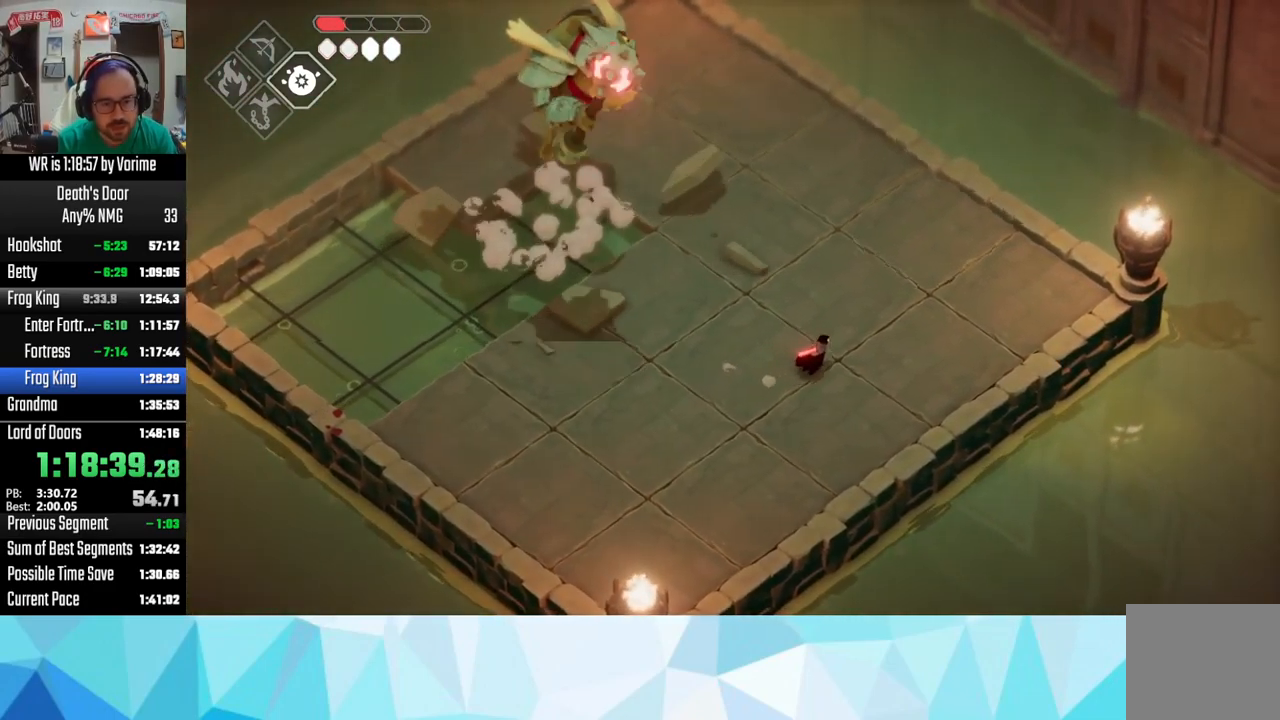
{"dt_ms": 500, "buttons": [], "left_stick": "up-right", "right_stick": "center", "events": []}
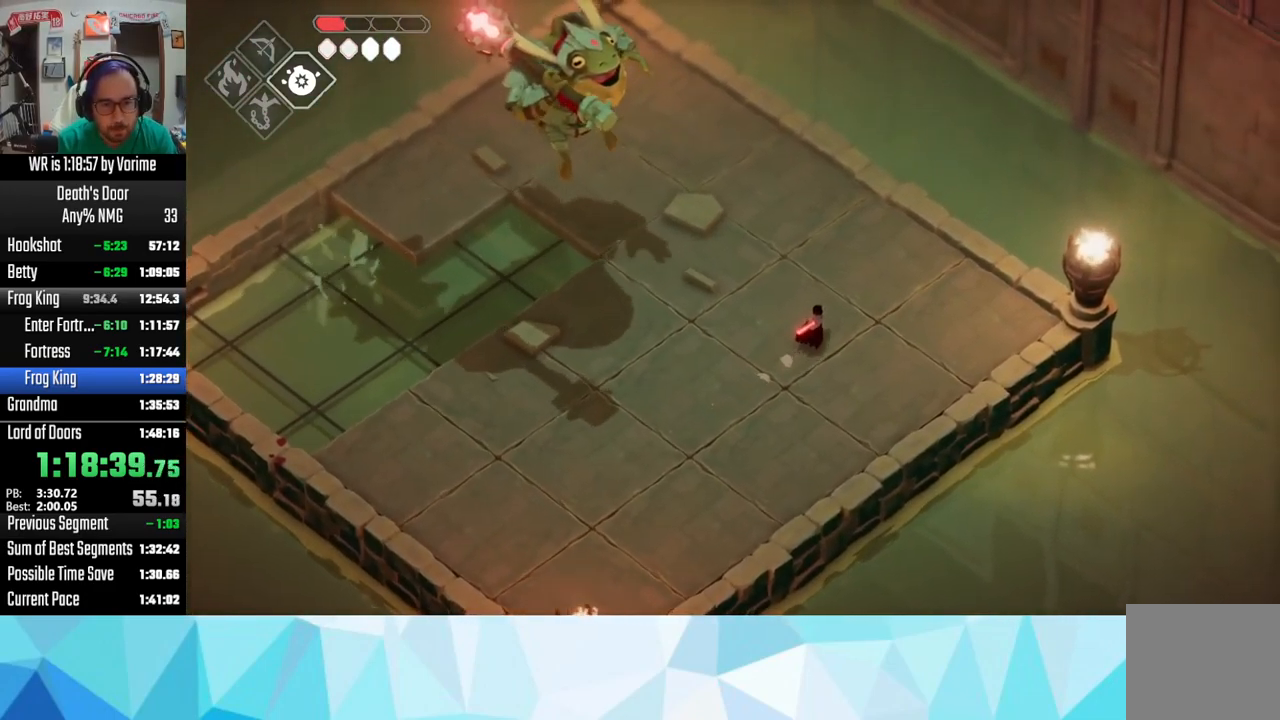
{"dt_ms": 500, "buttons": ["CROSS"], "left_stick": "left", "right_stick": "center", "events": [[17, "left_stick", "up"], [200, "left_stick", "up-left"], [300, "left_stick", "left"], [484, "CROSS", "down"]]}
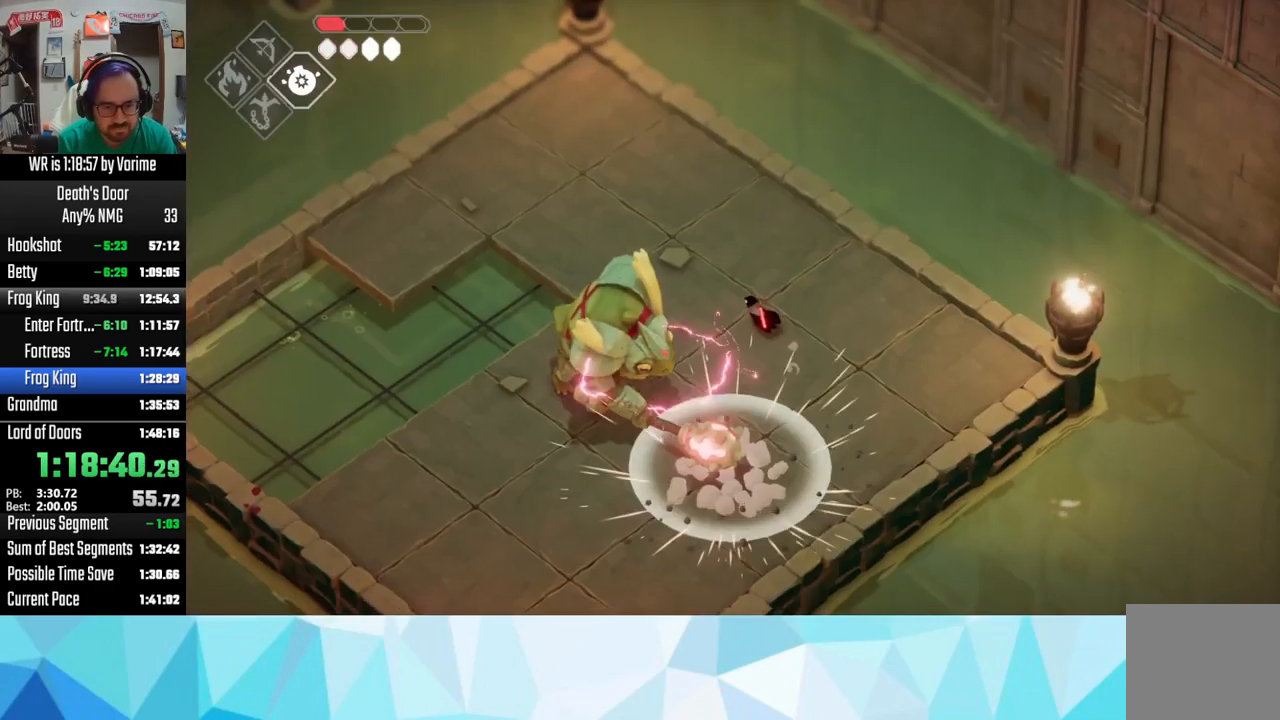
{"dt_ms": 500, "buttons": [], "left_stick": "up-right", "right_stick": "center", "events": [[100, "CROSS", "up"], [217, "L3", "down"], [300, "L3", "up"], [300, "left_stick", "up-right"]]}
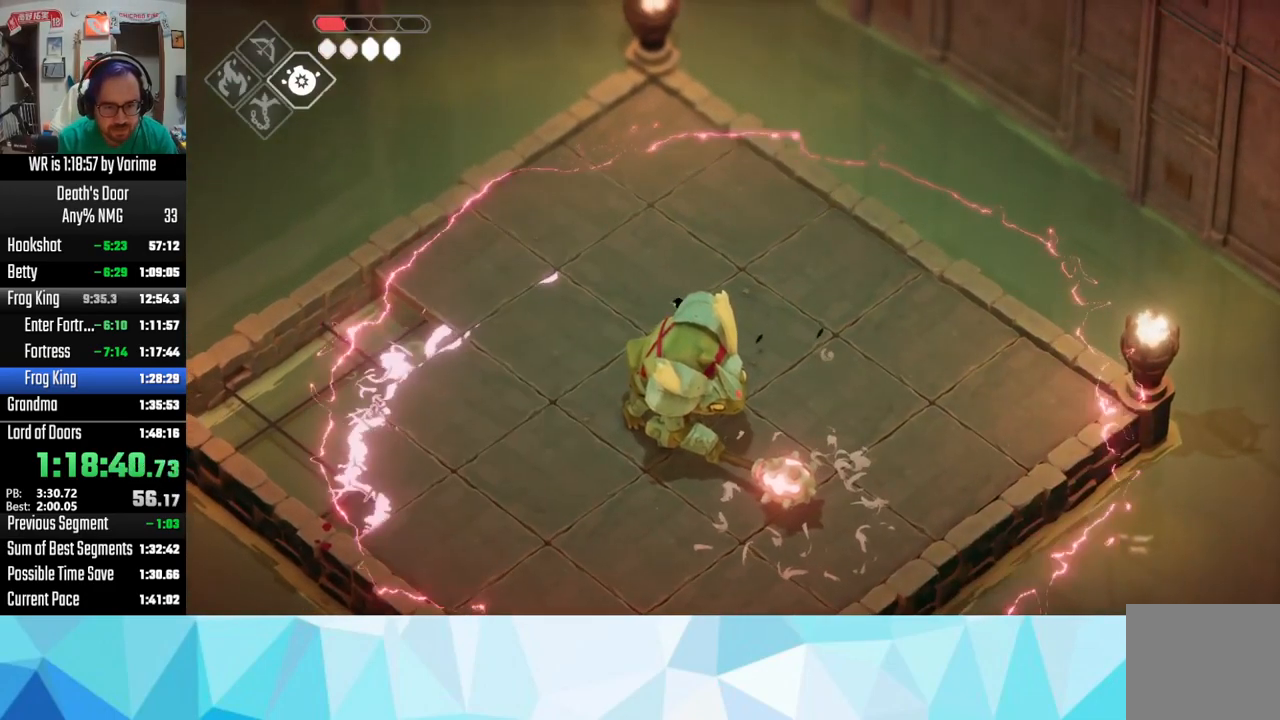
{"dt_ms": 500, "buttons": ["L3"], "left_stick": "down", "right_stick": "center", "events": [[34, "left_stick", "left"], [234, "L3", "down"], [234, "SQUARE", "down"], [234, "left_stick", "down"], [317, "SQUARE", "up"], [400, "SQUARE", "down"], [416, "SQUARE", "up"]]}
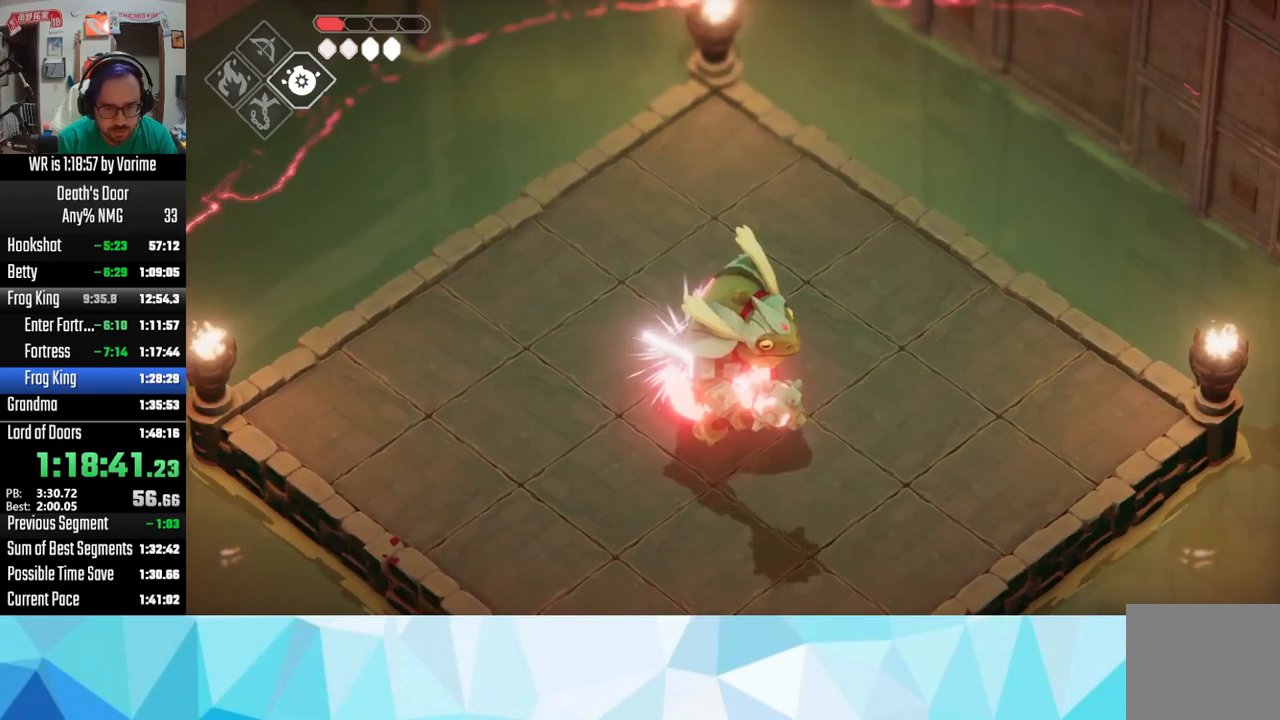
{"dt_ms": 500, "buttons": [], "left_stick": "left", "right_stick": "center", "events": [[50, "L3", "up"], [116, "left_stick", "down-left"], [366, "left_stick", "left"]]}
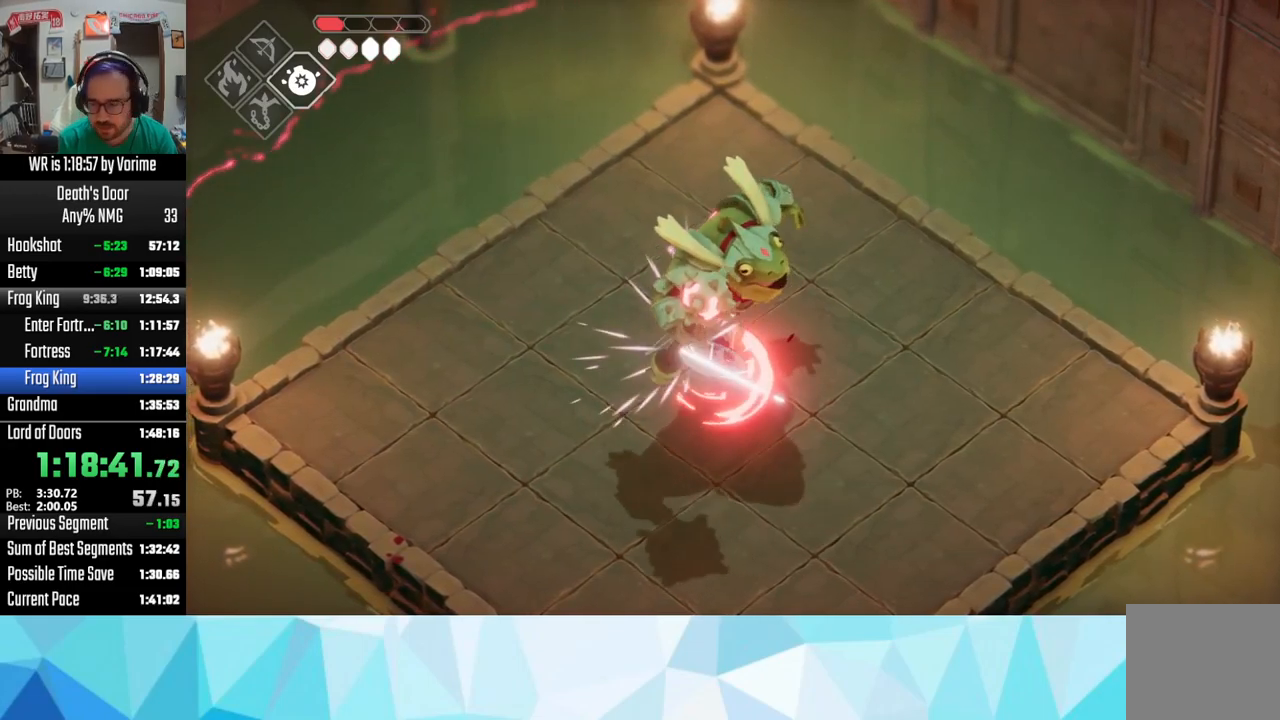
{"dt_ms": 500, "buttons": [], "left_stick": "left", "right_stick": "center", "events": []}
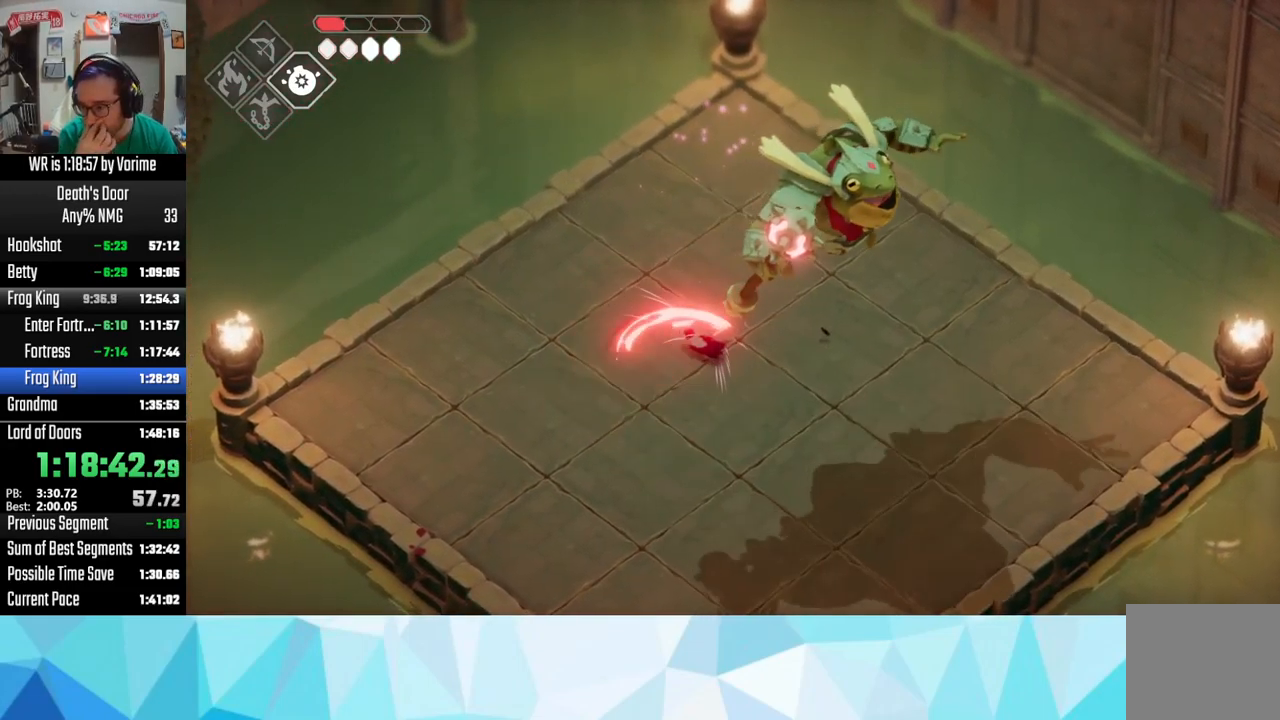
{"dt_ms": 500, "buttons": [], "left_stick": "left", "right_stick": "center", "events": []}
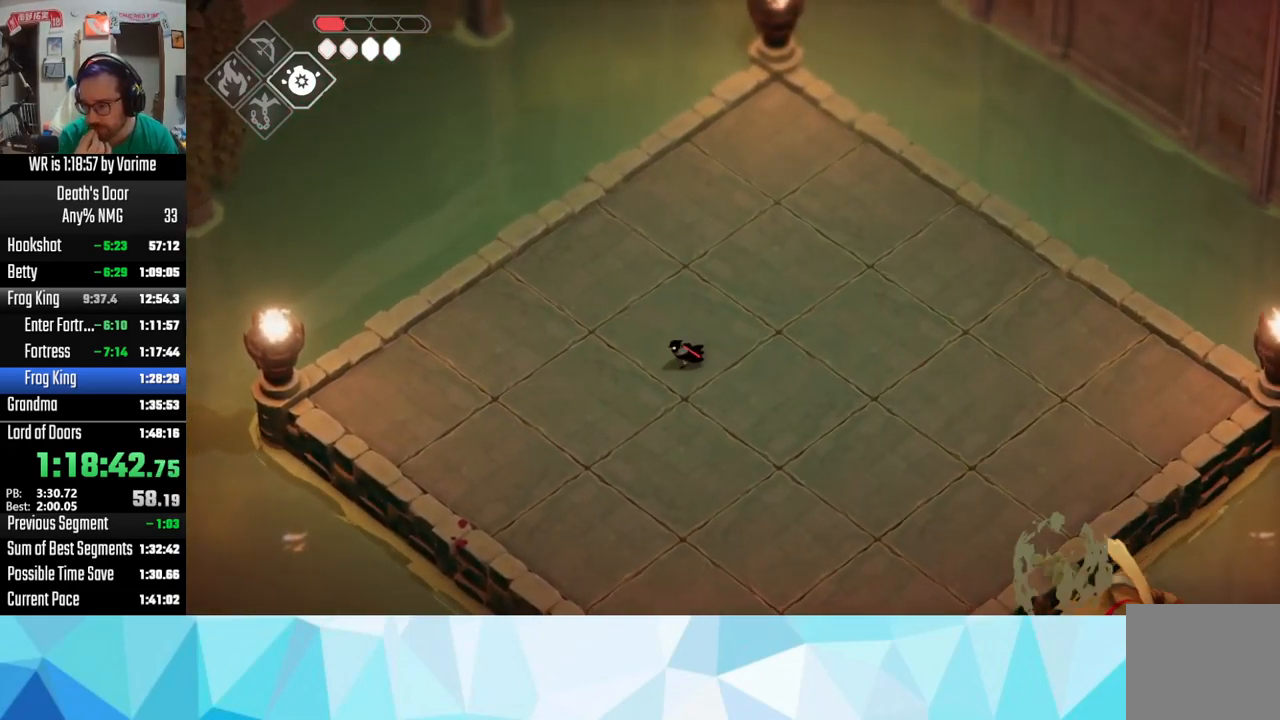
{"dt_ms": 500, "buttons": [], "left_stick": "left", "right_stick": "center", "events": []}
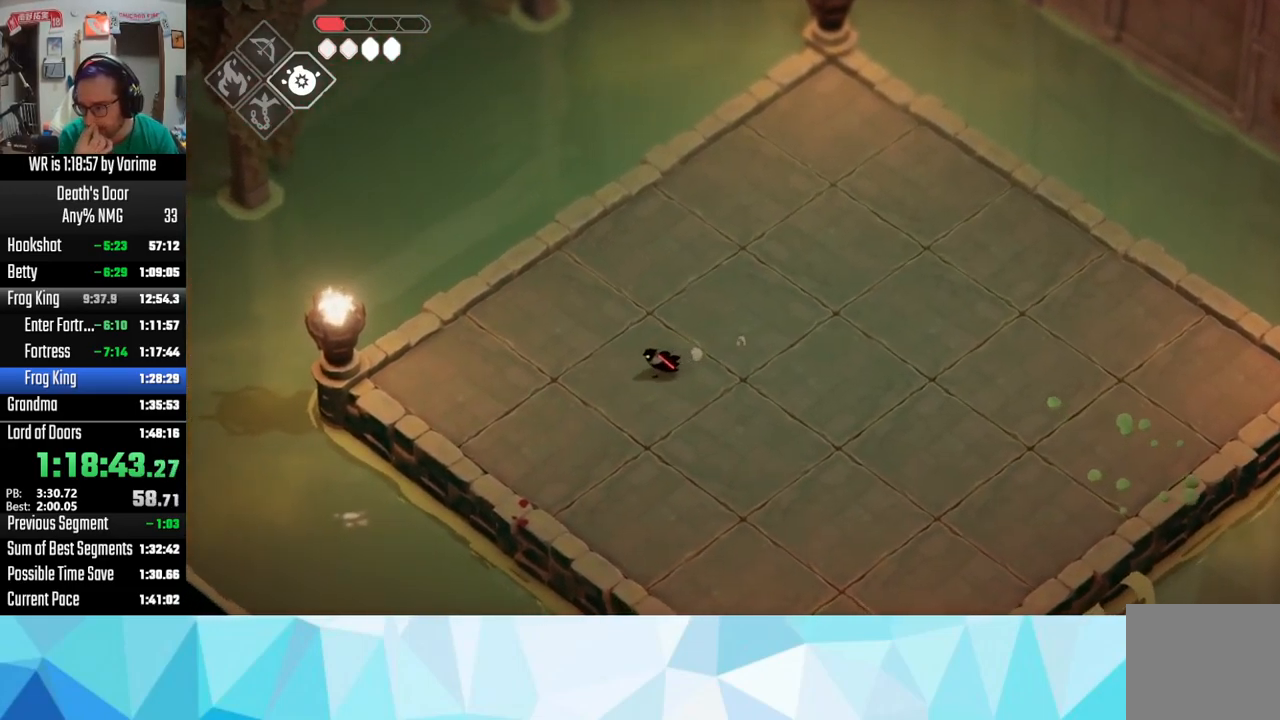
{"dt_ms": 500, "buttons": [], "left_stick": "up-left", "right_stick": "center", "events": [[433, "left_stick", "up-left"]]}
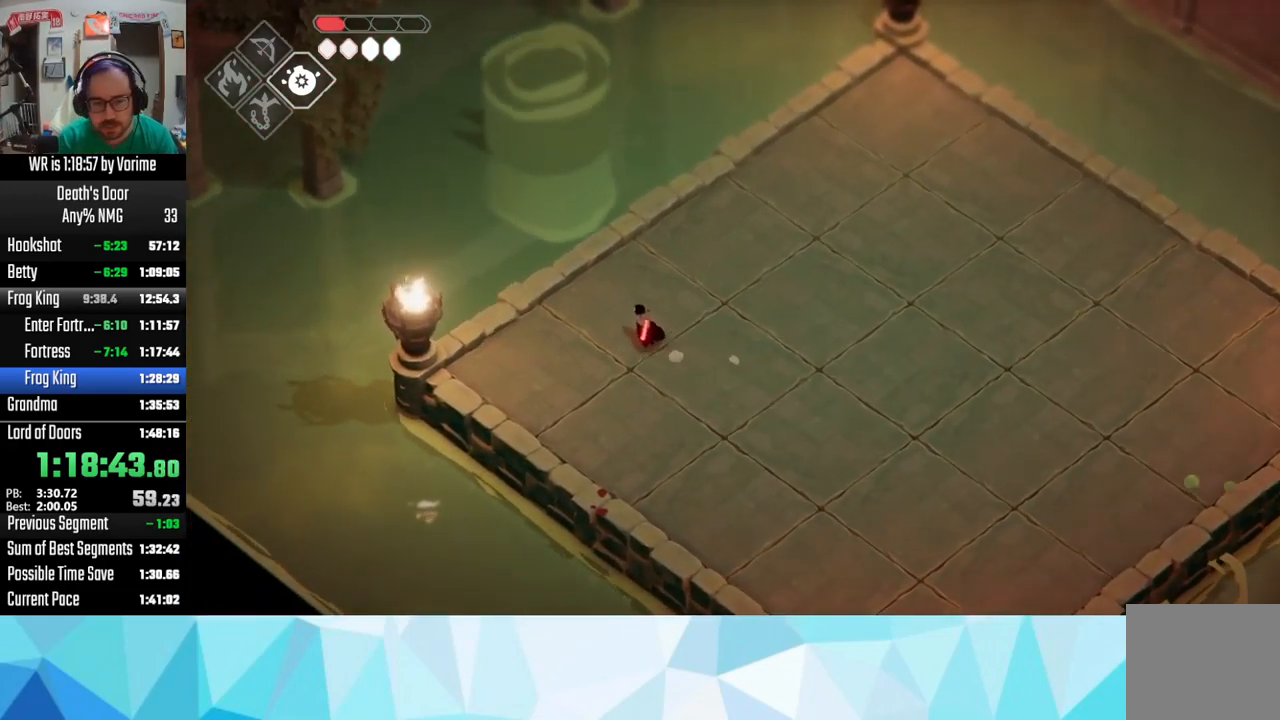
{"dt_ms": 500, "buttons": [], "left_stick": "down-right", "right_stick": "center", "events": [[266, "left_stick", "down"], [416, "left_stick", "down-right"]]}
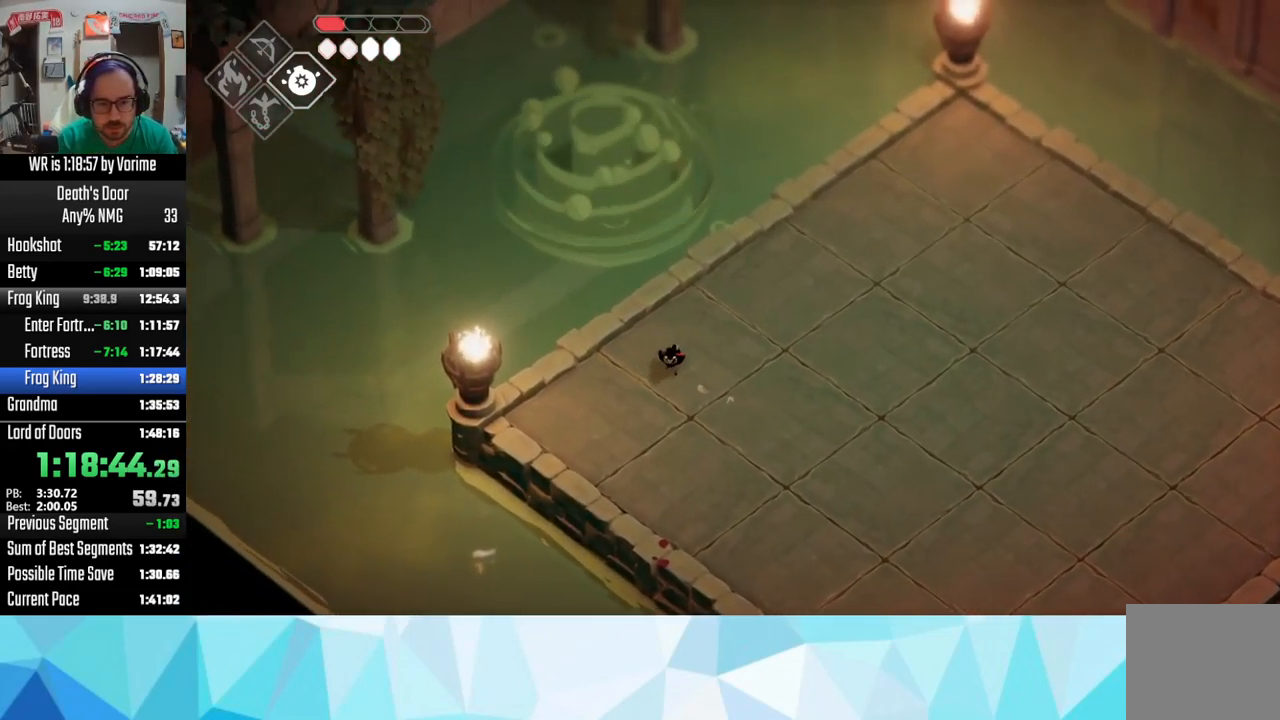
{"dt_ms": 500, "buttons": [], "left_stick": "down-left", "right_stick": "center", "events": [[83, "left_stick", "right"], [250, "left_stick", "up"], [400, "left_stick", "left"], [450, "left_stick", "down-left"]]}
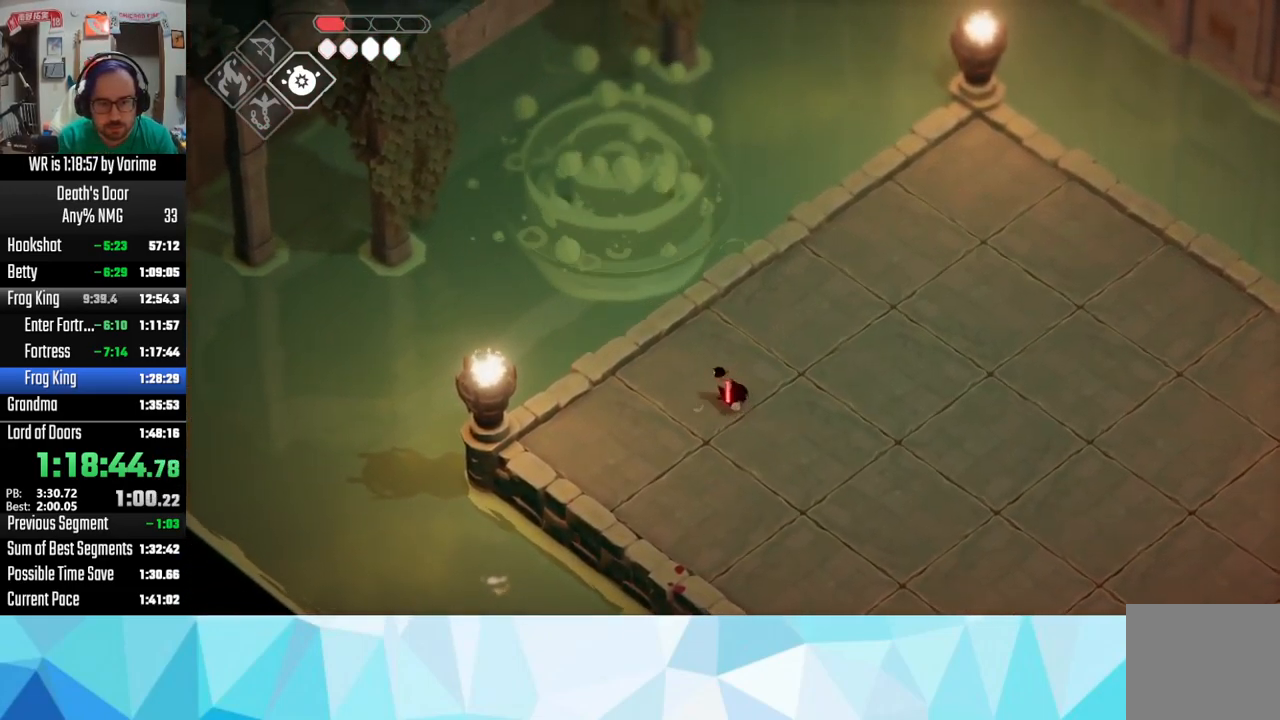
{"dt_ms": 500, "buttons": [], "left_stick": "down-left", "right_stick": "center", "events": [[133, "left_stick", "right"], [383, "left_stick", "down-left"]]}
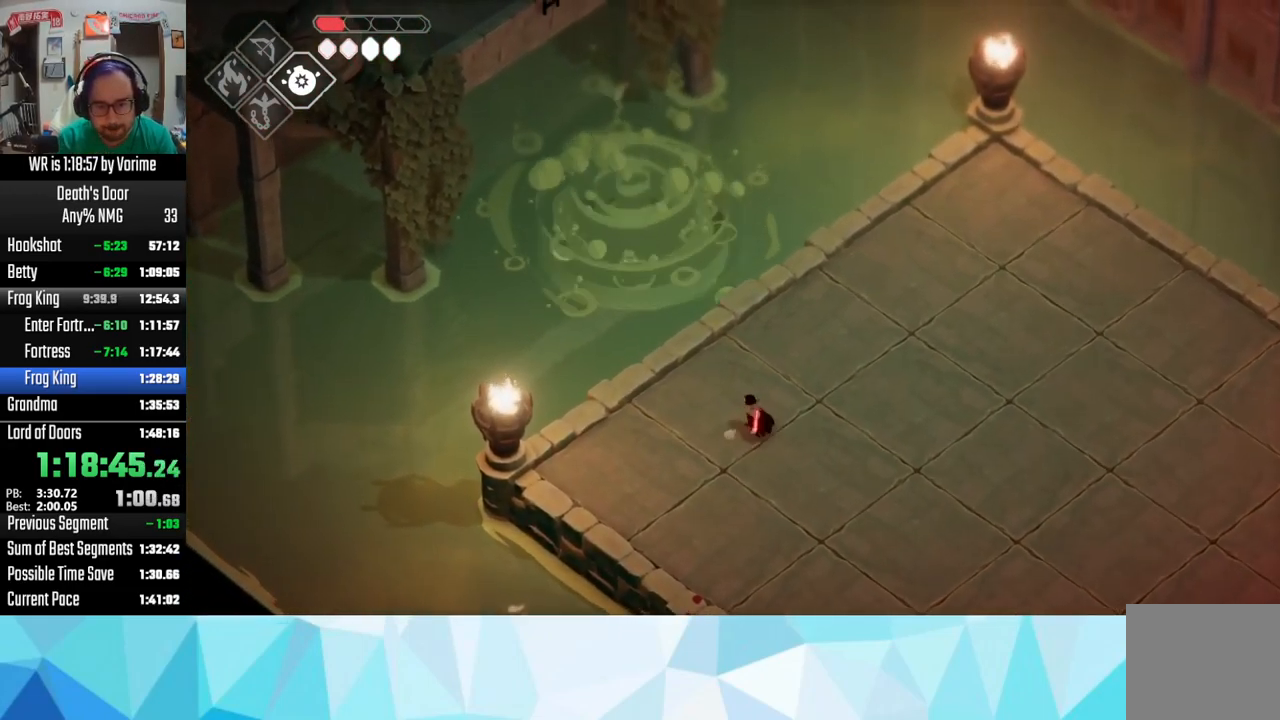
{"dt_ms": 500, "buttons": [], "left_stick": "down", "right_stick": "center", "events": [[33, "left_stick", "right"], [150, "left_stick", "up-right"], [283, "left_stick", "up-left"], [450, "left_stick", "down"]]}
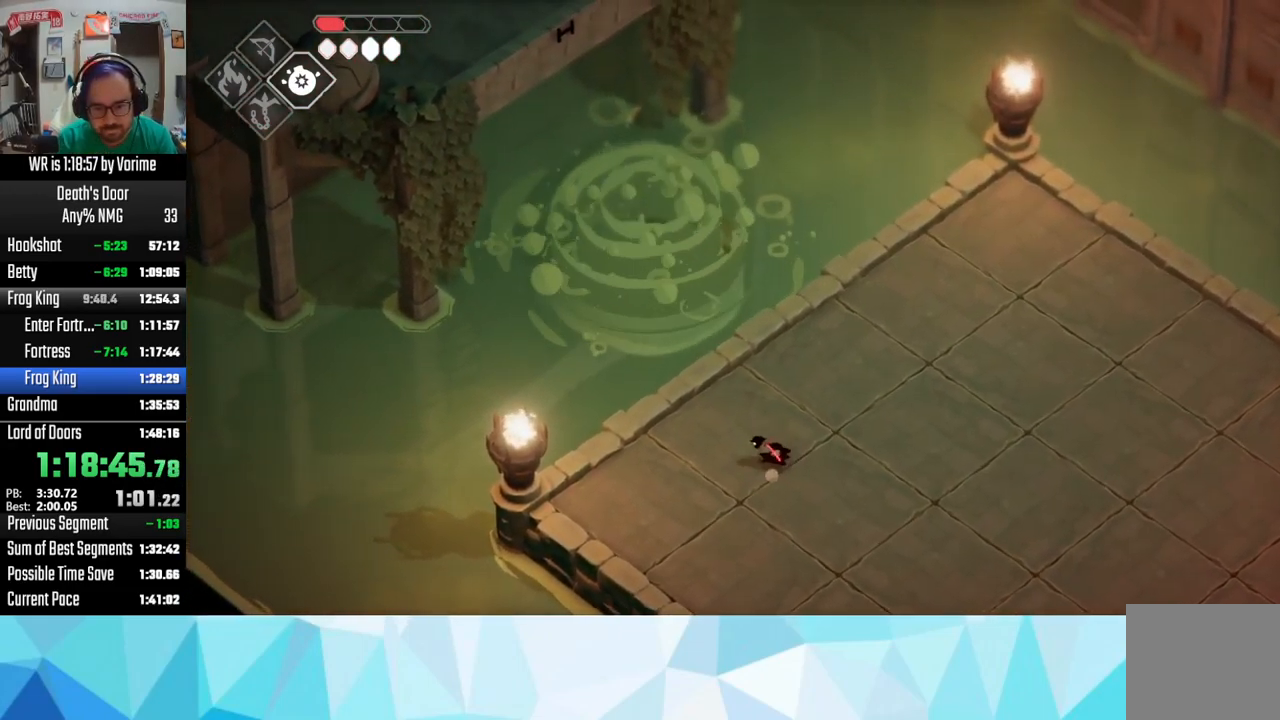
{"dt_ms": 500, "buttons": [], "left_stick": "down-left", "right_stick": "center", "events": [[100, "left_stick", "right"], [216, "left_stick", "up-left"], [266, "left_stick", "down-left"]]}
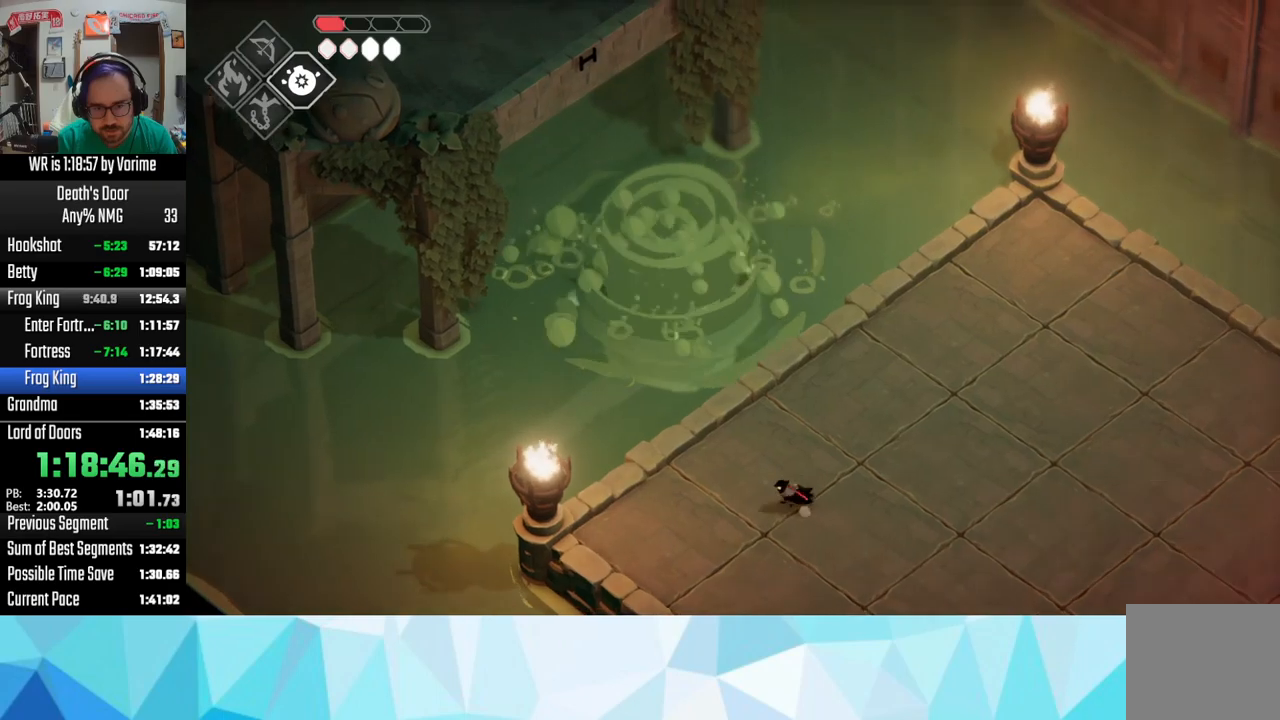
{"dt_ms": 500, "buttons": [], "left_stick": "down", "right_stick": "center", "events": [[33, "left_stick", "right"], [200, "left_stick", "up"], [333, "left_stick", "left"], [500, "left_stick", "down"]]}
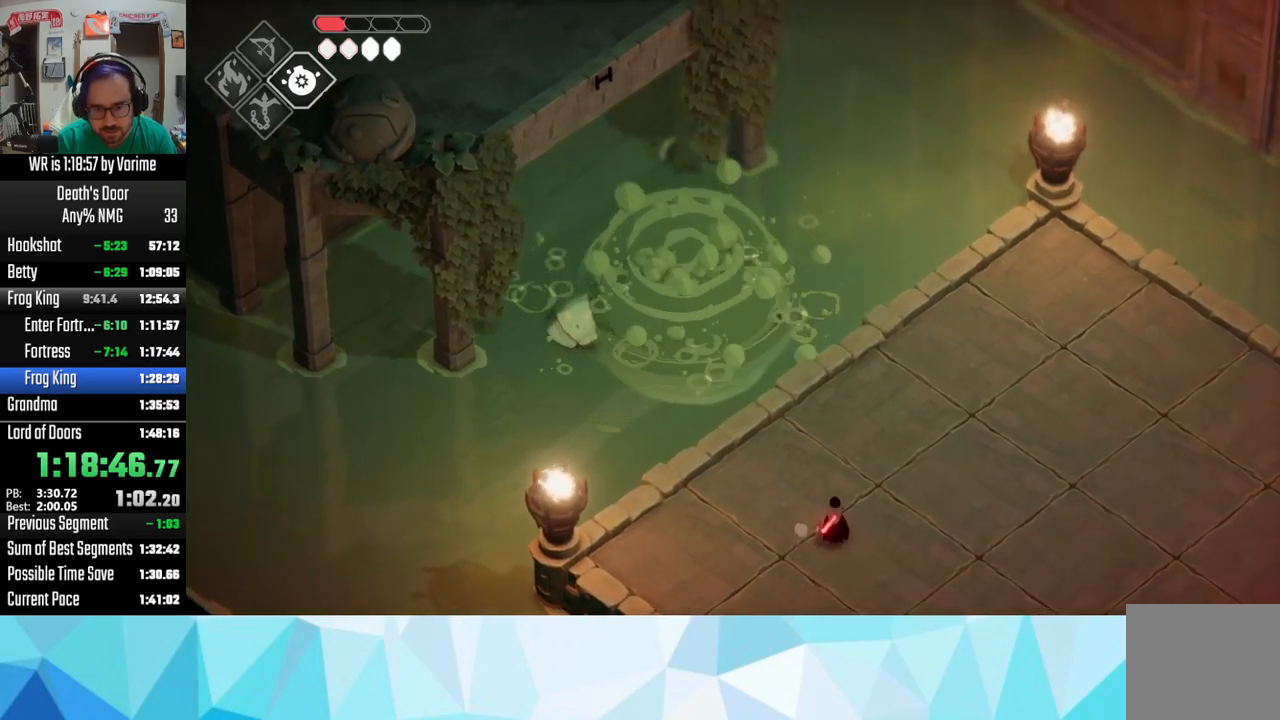
{"dt_ms": 500, "buttons": [], "left_stick": "down-right", "right_stick": "center", "events": [[100, "left_stick", "right"], [250, "left_stick", "up"], [300, "left_stick", "left"], [500, "left_stick", "down-right"]]}
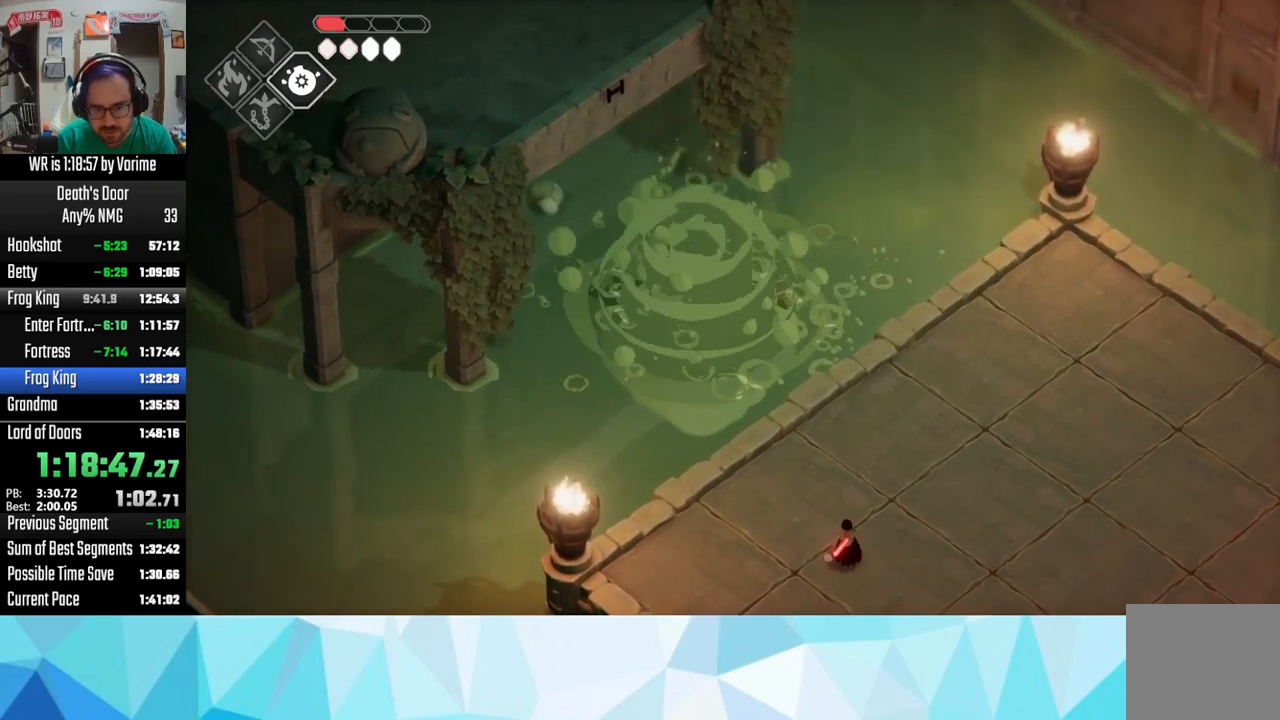
{"dt_ms": 500, "buttons": [], "left_stick": "left", "right_stick": "center", "events": [[133, "left_stick", "up-left"], [333, "left_stick", "left"]]}
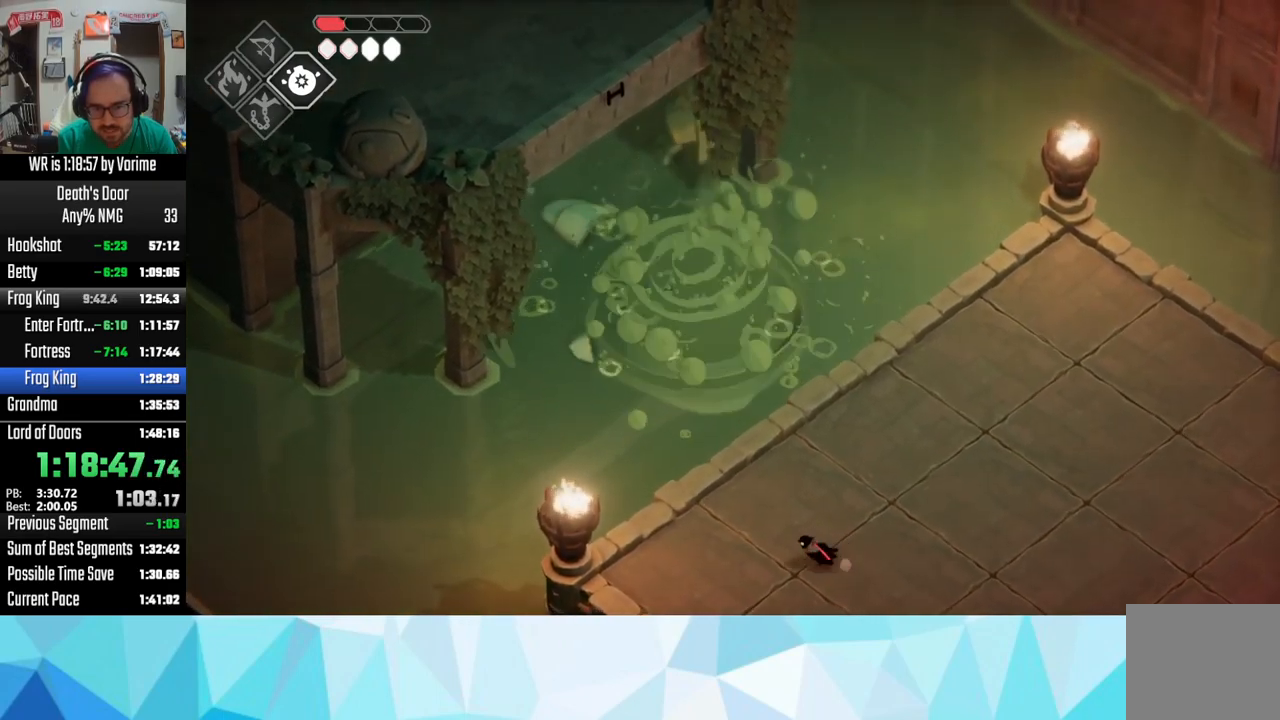
{"dt_ms": 1000, "buttons": [], "left_stick": "right", "right_stick": "center"}
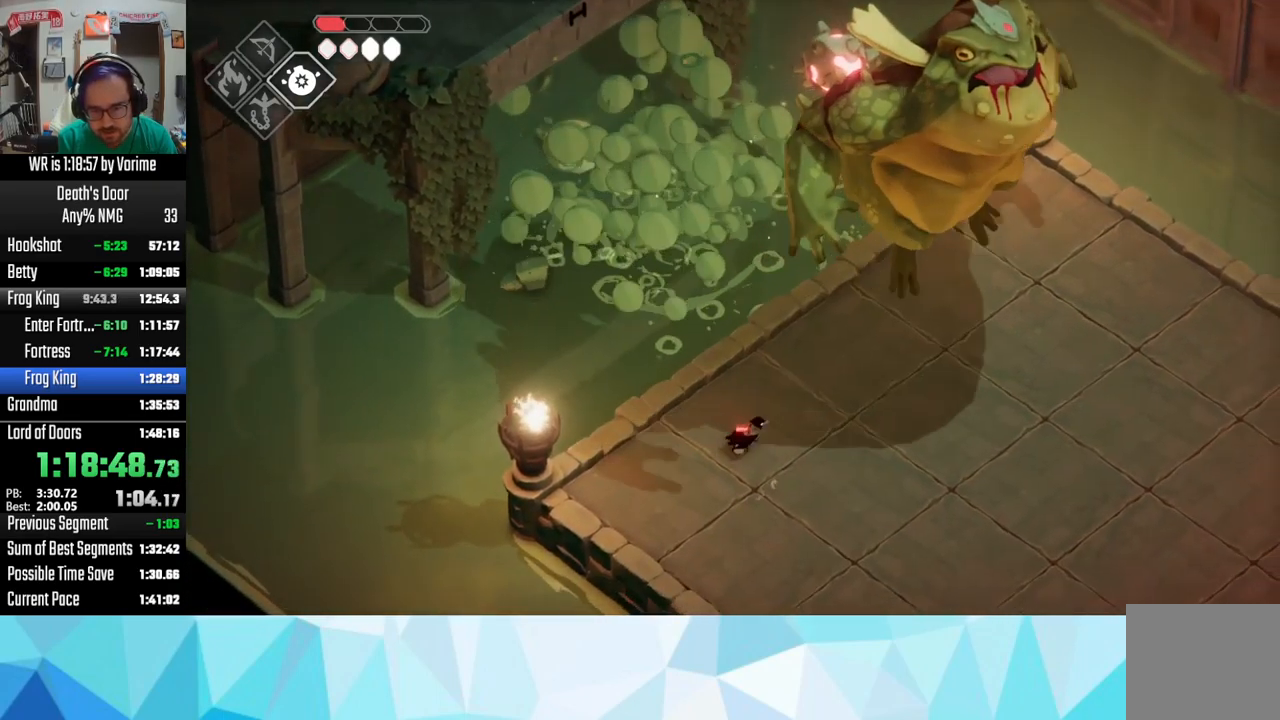
{"dt_ms": 500, "buttons": ["R2", "L3"], "left_stick": "down-right", "right_stick": "center", "events": [[33, "L3", "down"], [33, "left_stick", "down-right"], [500, "R2", "down"]]}
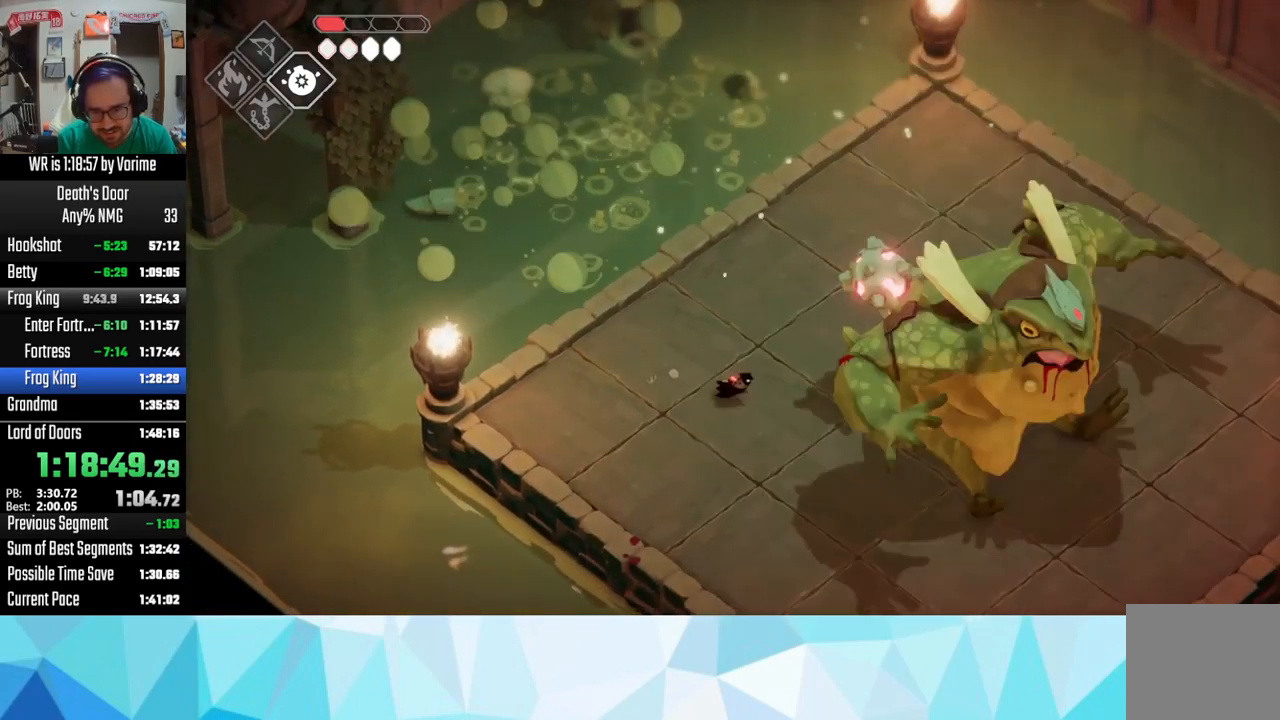
{"dt_ms": 500, "buttons": ["L3"], "left_stick": "right", "right_stick": "center", "events": [[17, "left_stick", "right"], [133, "R2", "up"]]}